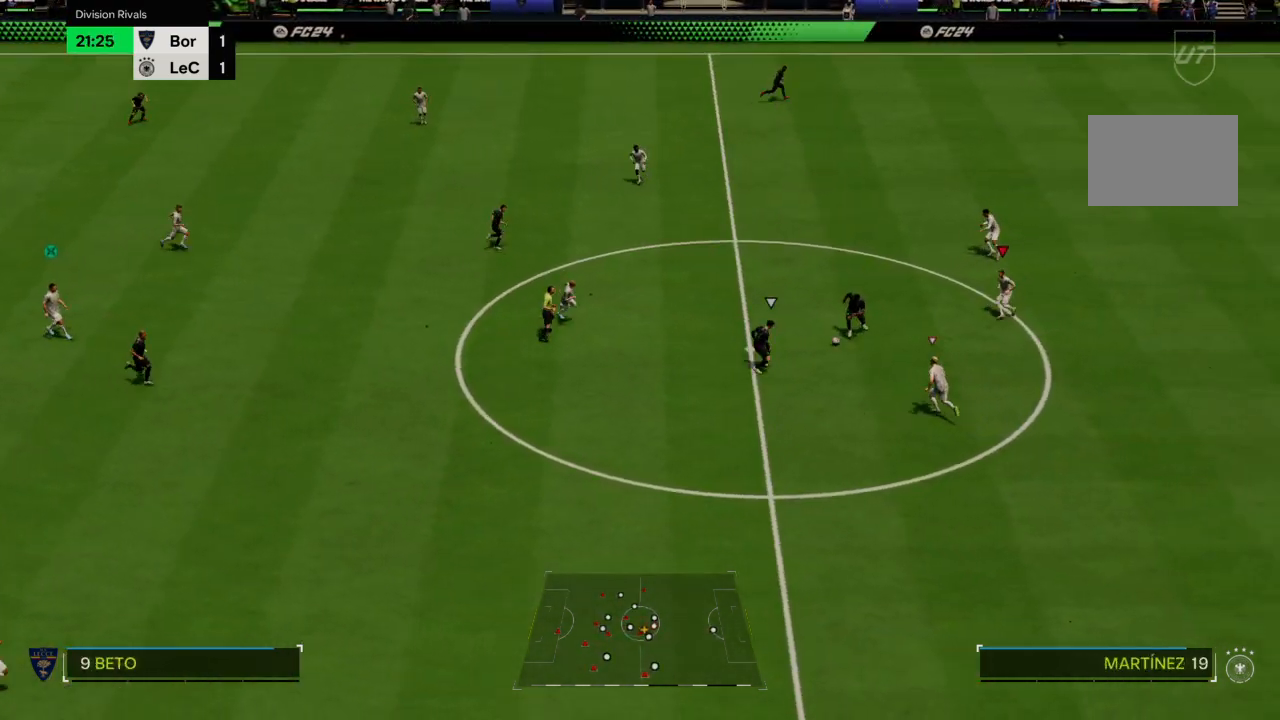
Gameplay with a controller (PlayStation layout); each line is a JSON object with the inputs held at the frame after it. "events" lists button and stick changes between this image and that frame as [ms after this image, input, new state], when the widget could be followed in between. Not read: L3 R3.
{"buttons": ["CROSS", "L2"], "left_stick": "left", "right_stick": "center", "events": [[133, "CIRCLE", "down"], [267, "CIRCLE", "up"], [267, "left_stick", "up-left"], [334, "R2", "up"], [400, "CROSS", "down"], [501, "left_stick", "left"]]}
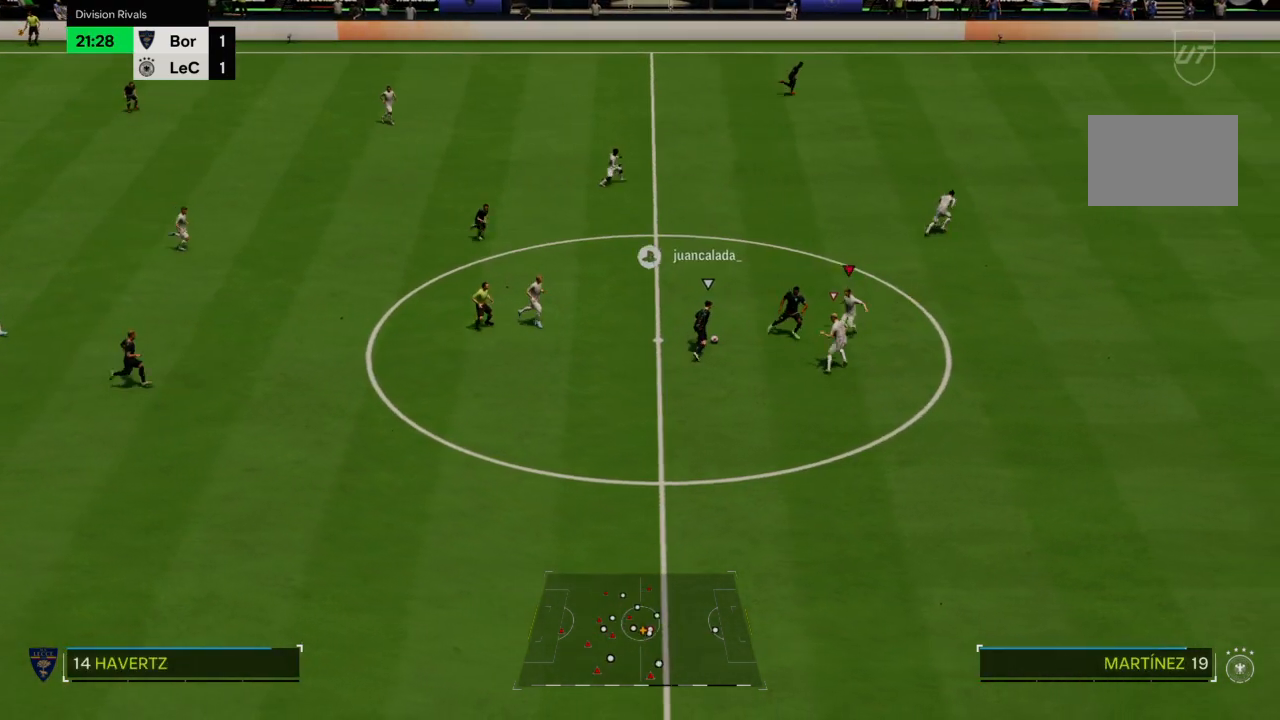
{"buttons": ["L2", "R2"], "left_stick": "up-left", "right_stick": "center", "events": [[66, "R1", "down"], [166, "CROSS", "up"], [200, "CIRCLE", "down"], [266, "R1", "up"], [333, "CIRCLE", "up"], [333, "R2", "down"], [467, "left_stick", "up-left"]]}
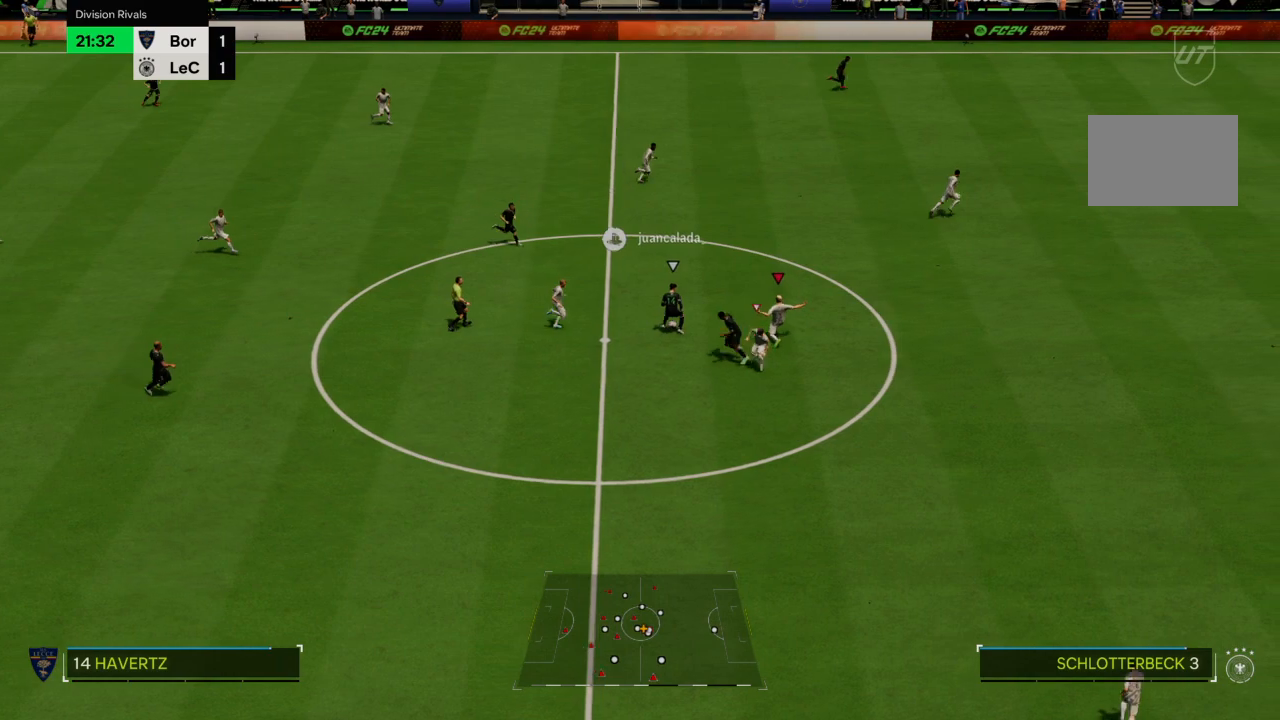
{"buttons": ["L2", "R2"], "left_stick": "up-left", "right_stick": "center", "events": []}
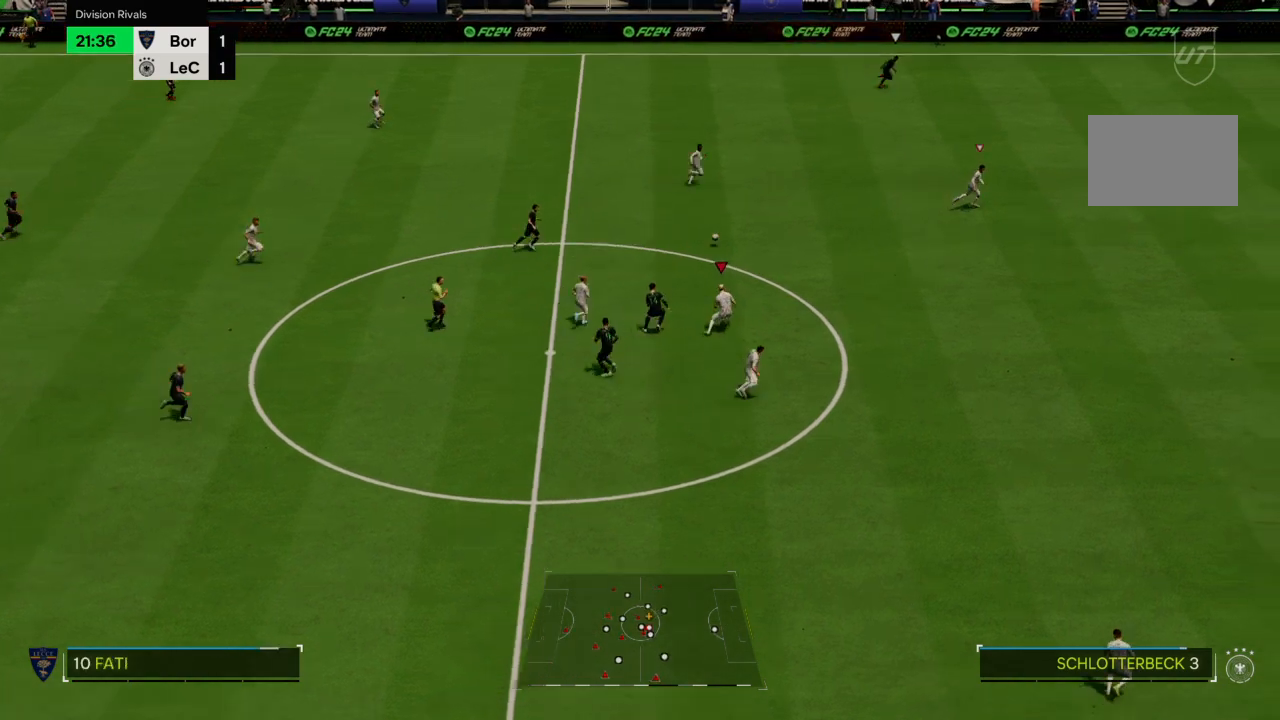
{"buttons": ["CROSS", "L2", "R2"], "left_stick": "up-left", "right_stick": "center", "events": [[33, "CIRCLE", "down"], [166, "CIRCLE", "up"], [233, "CROSS", "down"]]}
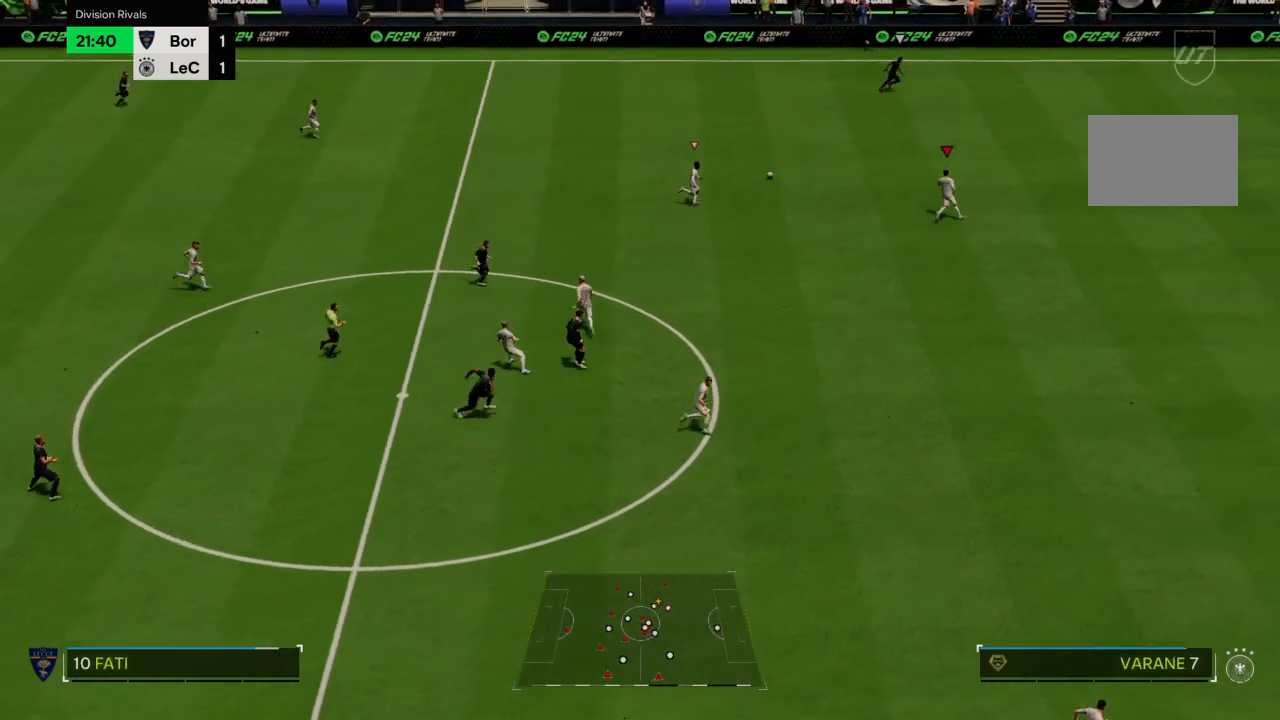
{"buttons": ["R2"], "left_stick": "right", "right_stick": "center", "events": [[133, "L2", "up"], [167, "left_stick", "right"], [200, "CROSS", "up"]]}
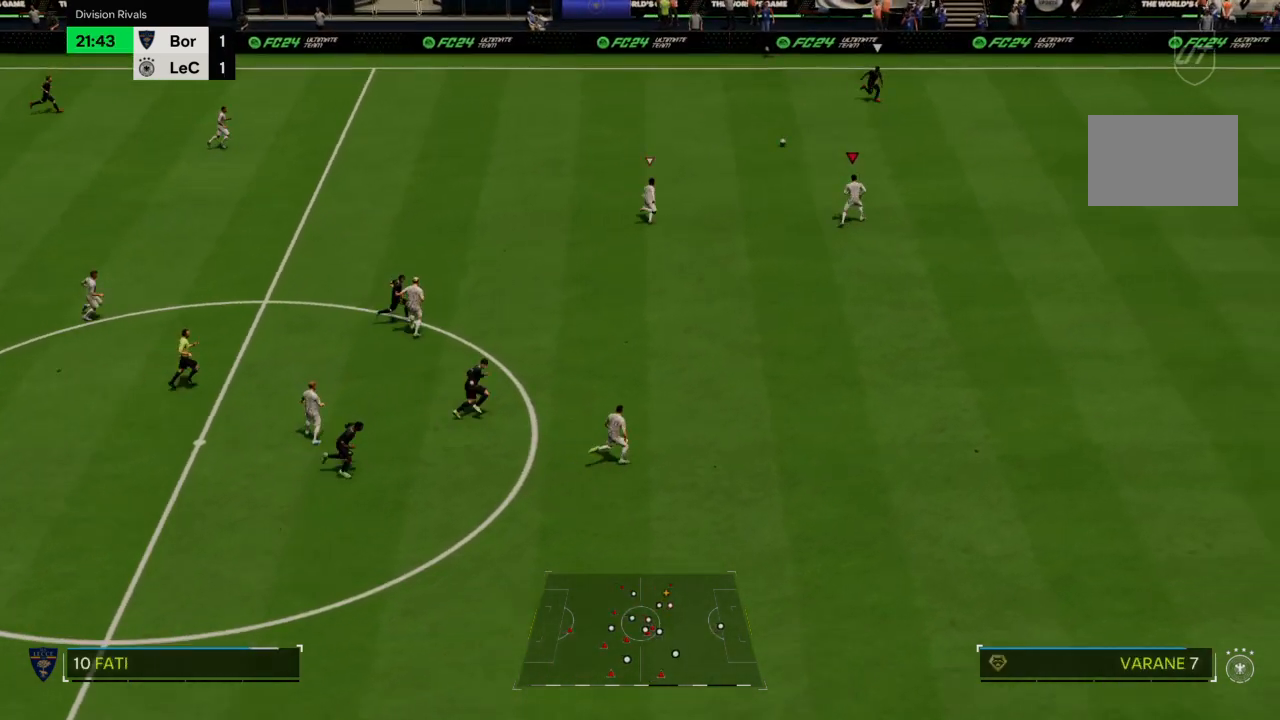
{"buttons": ["R2"], "left_stick": "right", "right_stick": "center", "events": []}
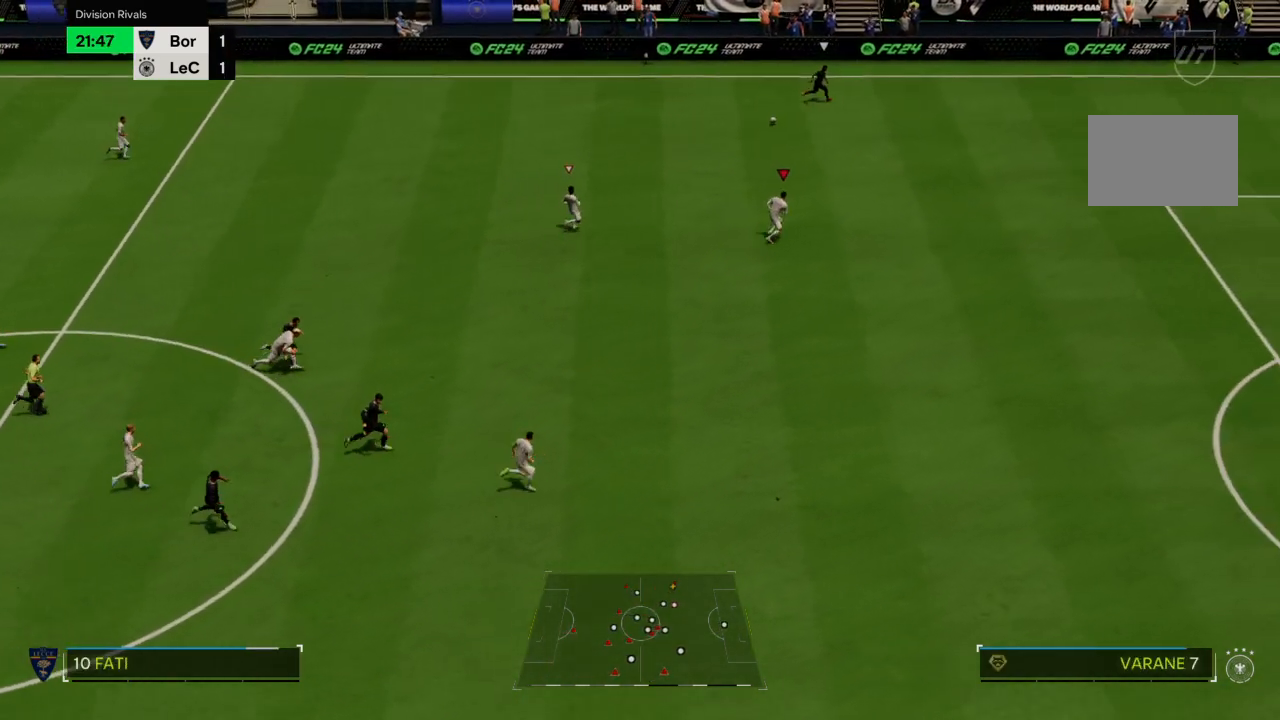
{"buttons": ["R2"], "left_stick": "up-right", "right_stick": "center", "events": [[367, "left_stick", "up-right"]]}
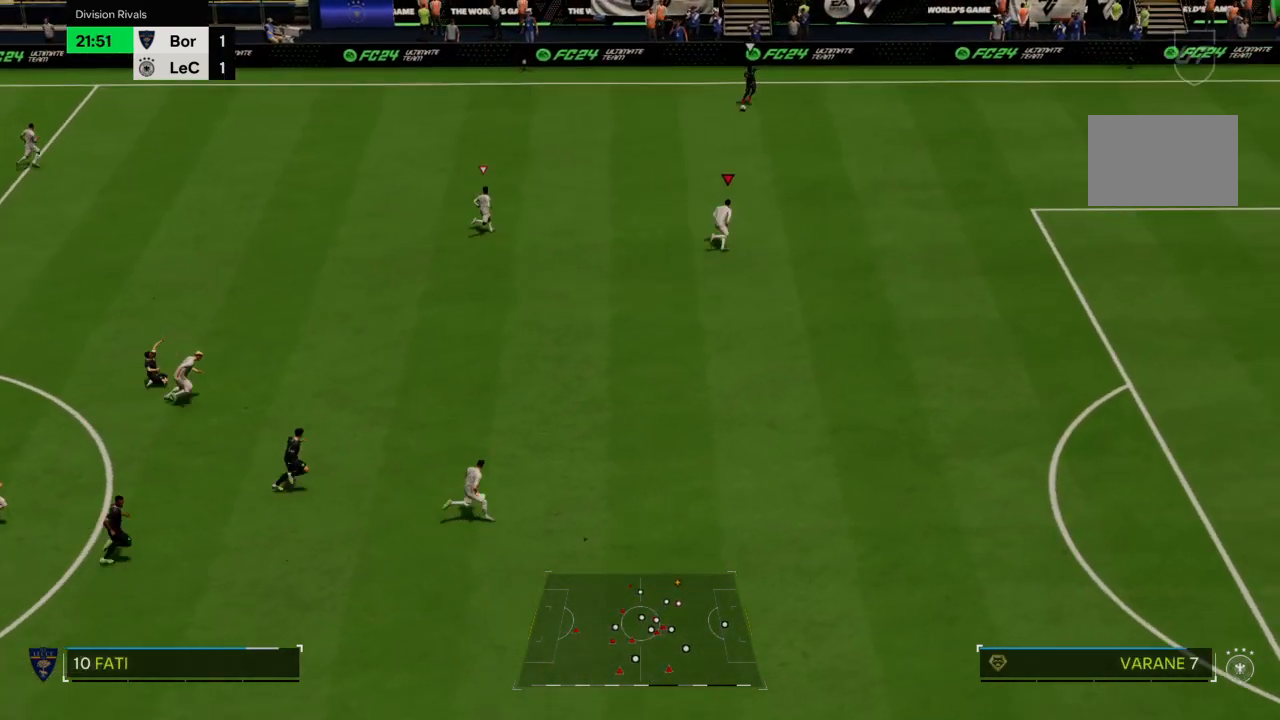
{"buttons": ["R2"], "left_stick": "up-right", "right_stick": "center", "events": []}
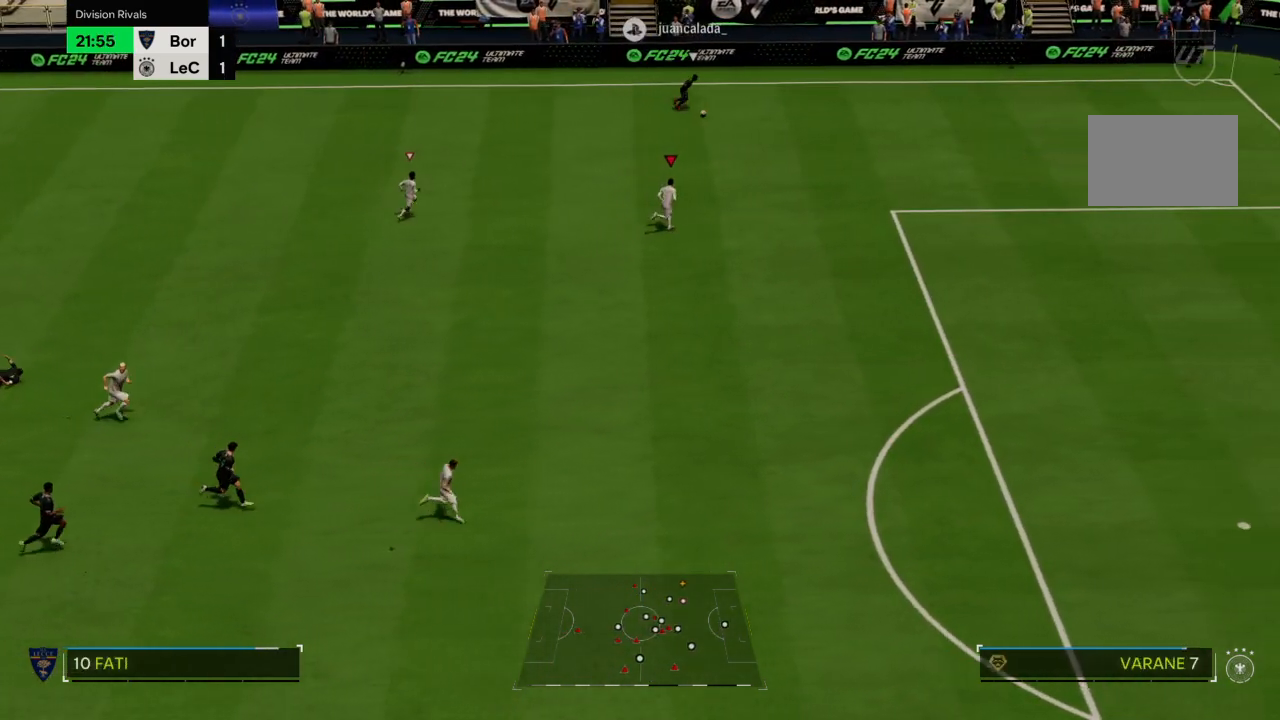
{"buttons": ["R2"], "left_stick": "up-right", "right_stick": "center", "events": []}
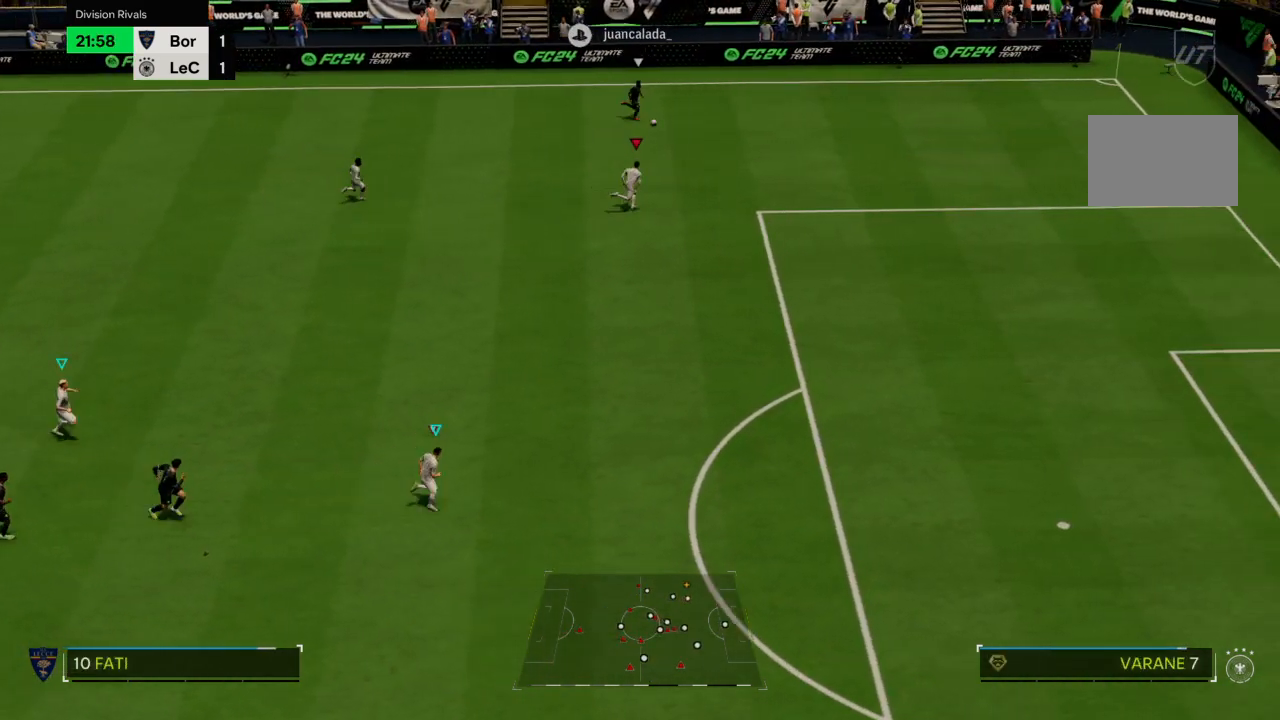
{"buttons": ["R2"], "left_stick": "up-right", "right_stick": "center", "events": [[134, "left_stick", "right"], [334, "left_stick", "up-right"]]}
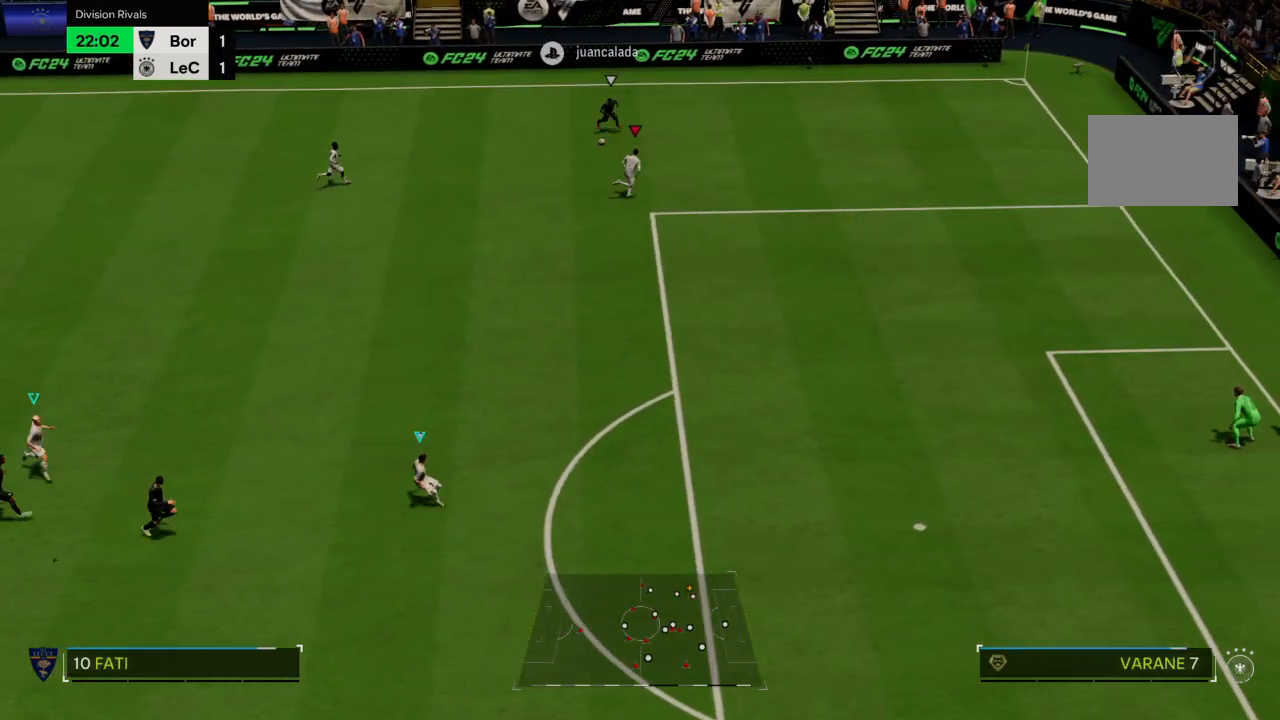
{"buttons": ["L2"], "left_stick": "left", "right_stick": "center"}
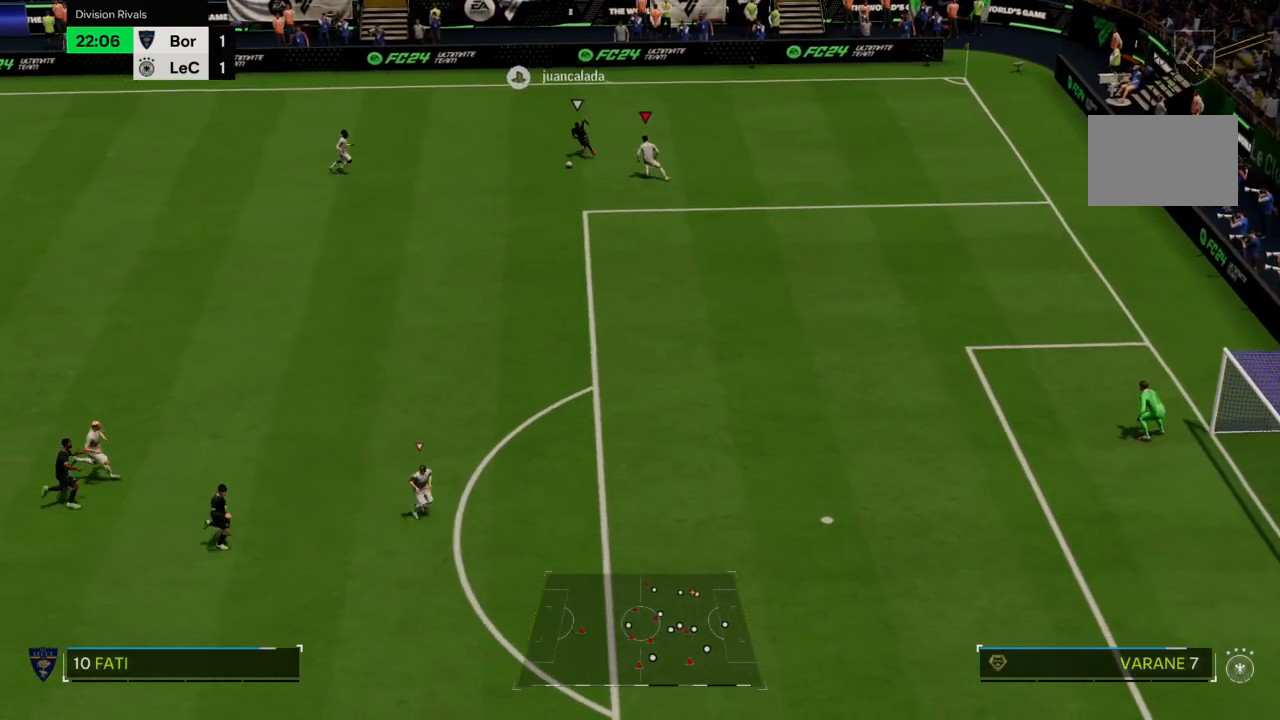
{"buttons": ["L2", "R2"], "left_stick": "down-left", "right_stick": "center"}